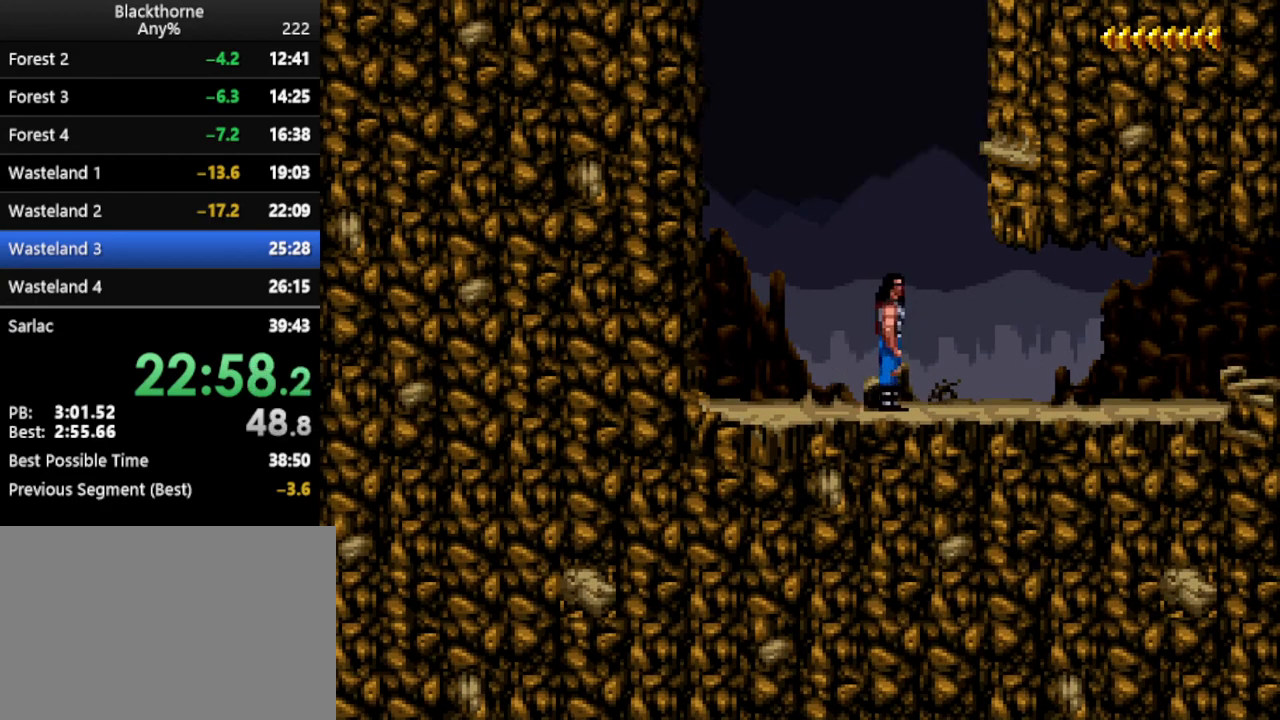
Gameplay with keyboard; each line is a JSON object with the keys held at the frame after it. "events" lists presses ("down") and releases ("up") of ".", "/", "a", "comma", "d", "minus", "num0", "num1", "num2", "num3", "num4", "num5", "num6", "num7", "num8", "num9", "return", "s", "space" and "w" between this image and that frame as [ms after this image, input, new state], when the widget could be followed in between. No other keys are recorded. Mouse input is not recorded. Not read: other_keys.
{"keys": ["d", "num1", "num2"], "events": [[433, "num2", "down"]]}
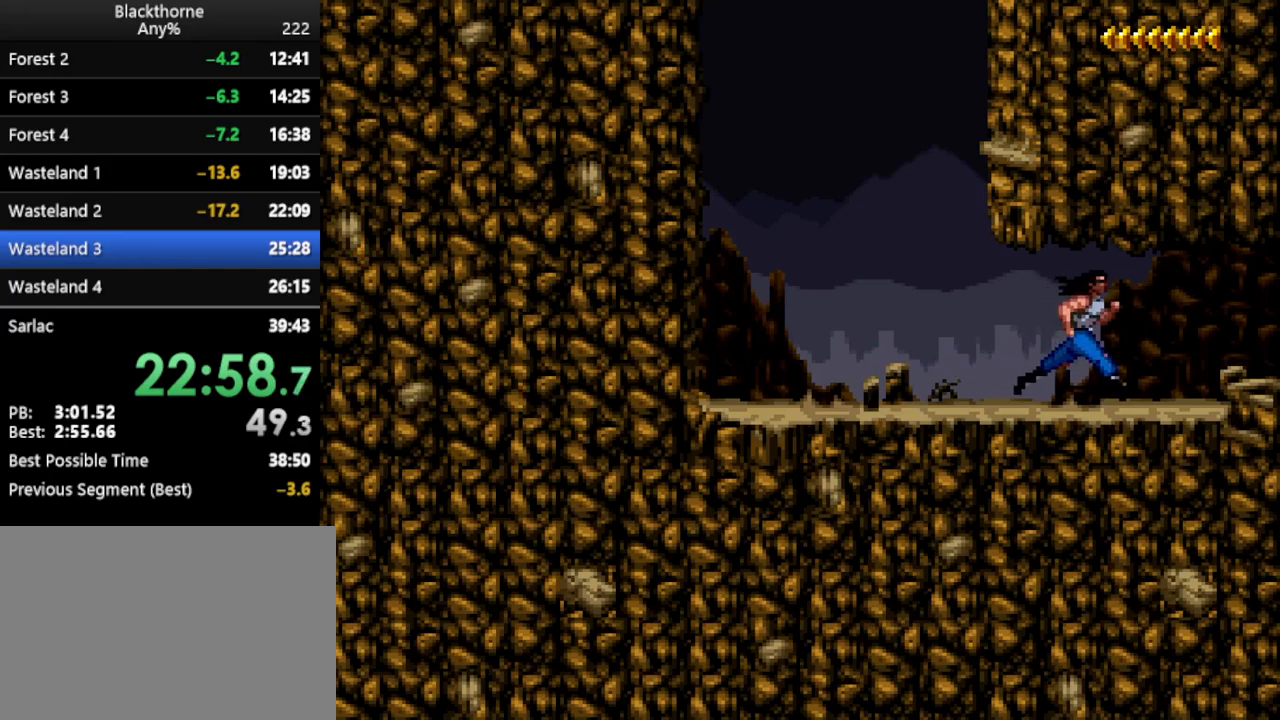
{"keys": [], "events": [[17, "num2", "up"], [167, "d", "up"], [217, "num1", "up"]]}
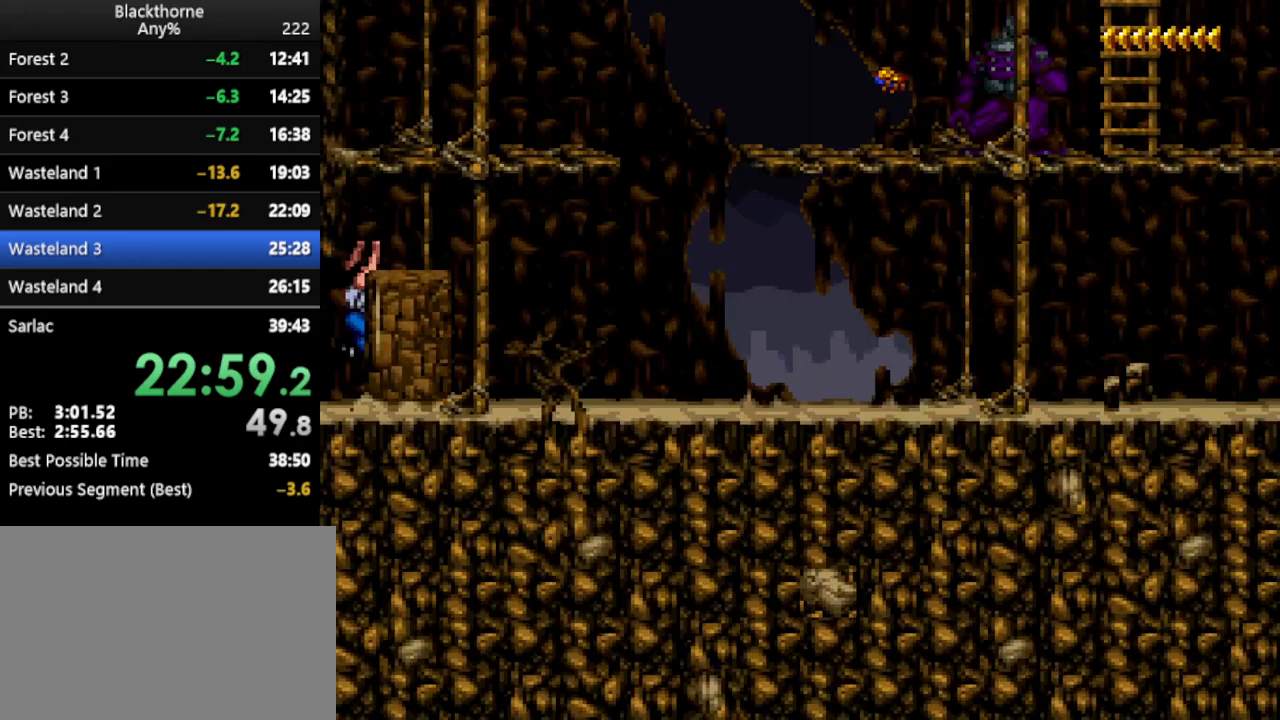
{"keys": ["a"], "events": [[267, "a", "down"]]}
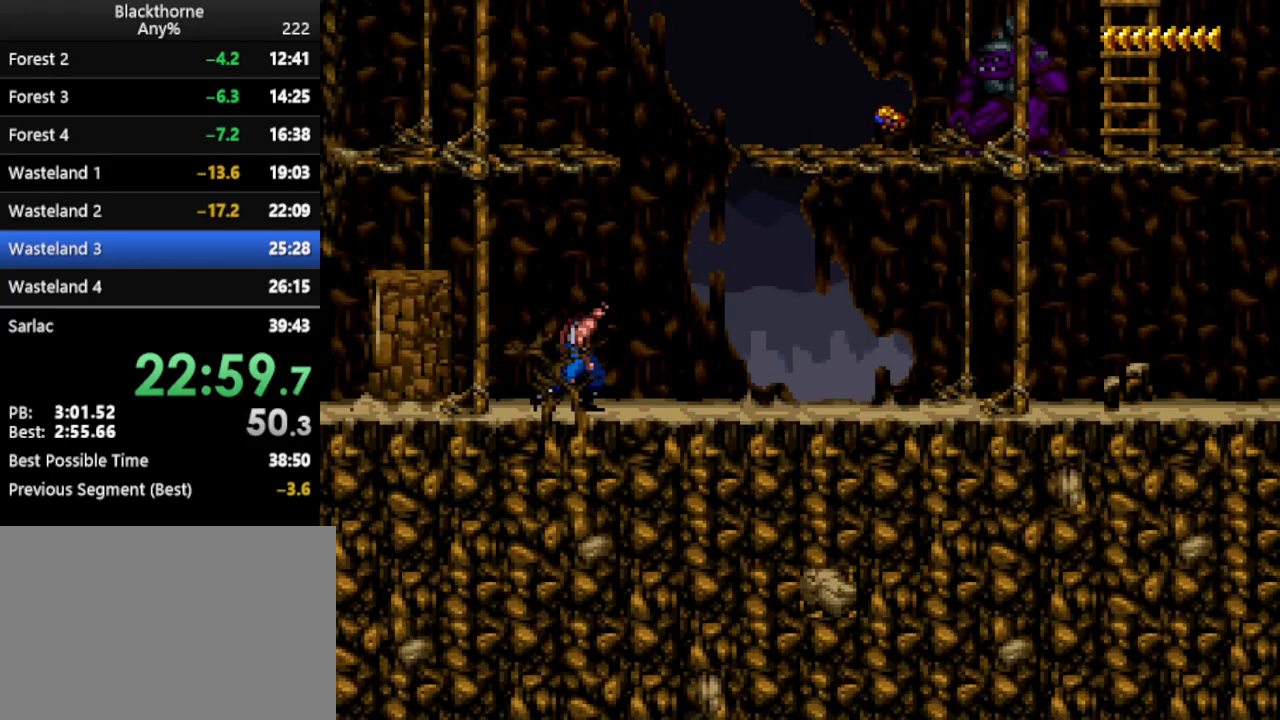
{"keys": [], "events": [[483, "a", "up"]]}
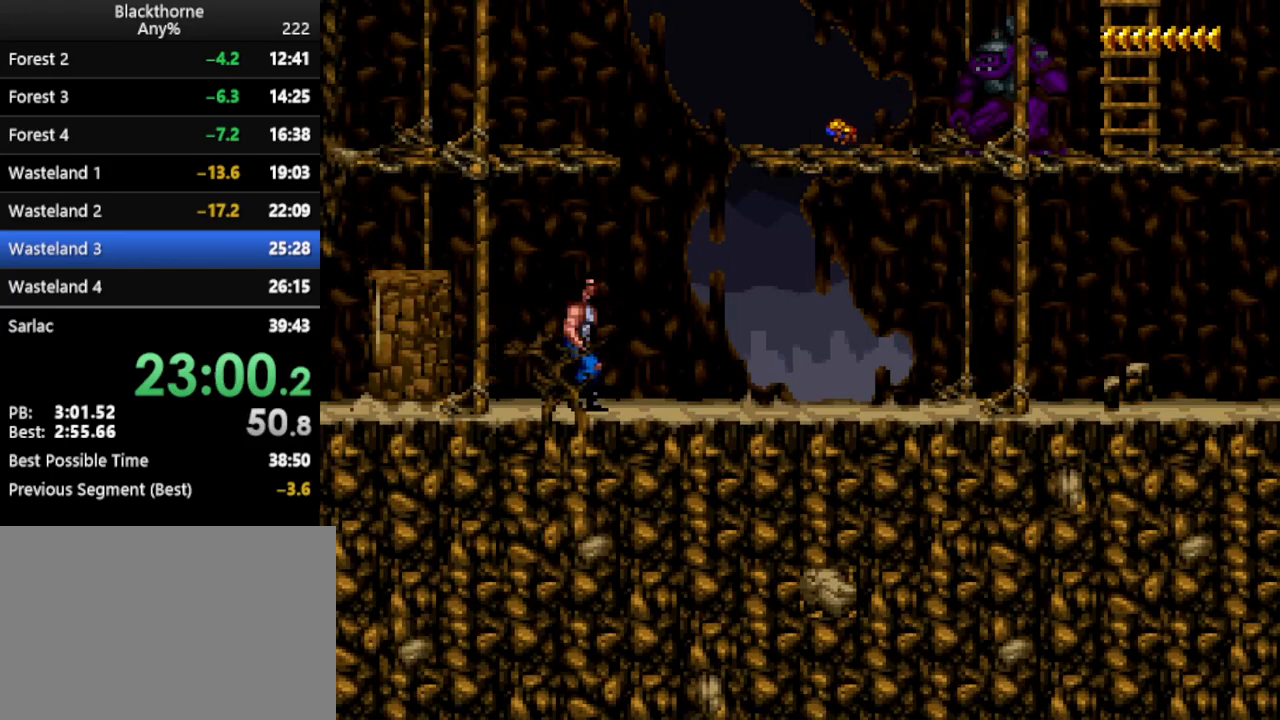
{"keys": ["w"], "events": [[117, "w", "down"]]}
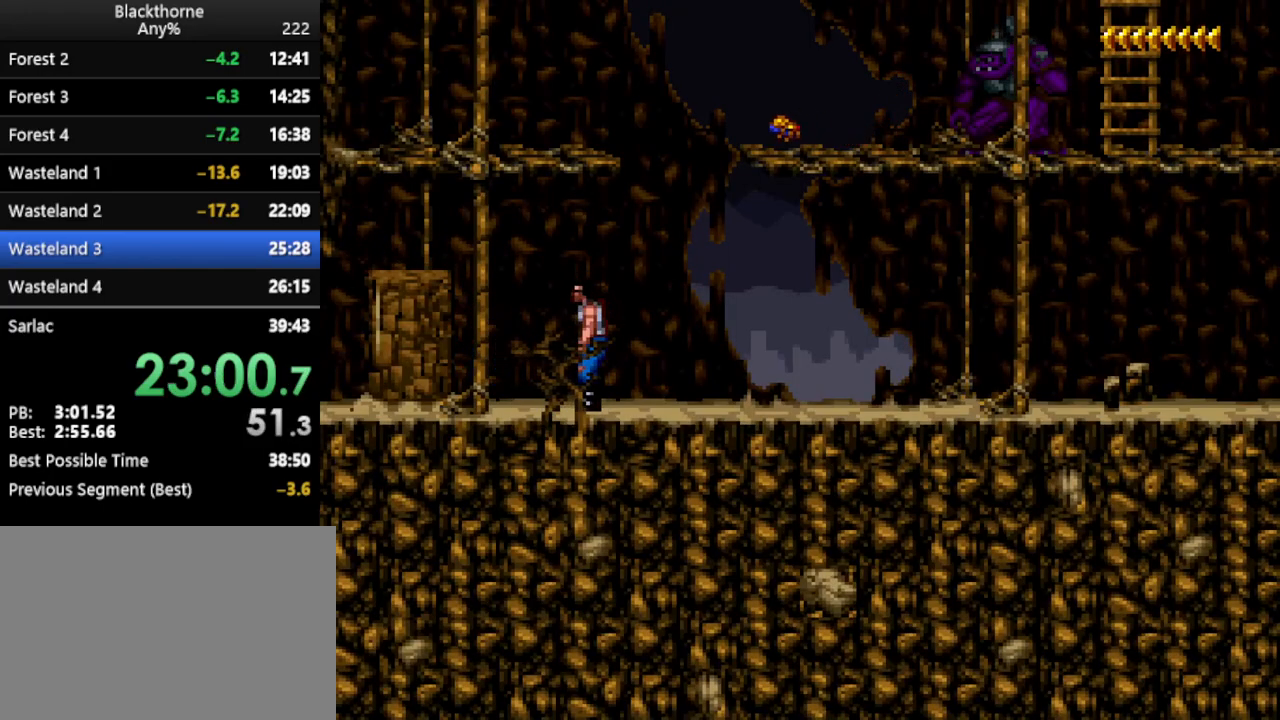
{"keys": ["w"], "events": []}
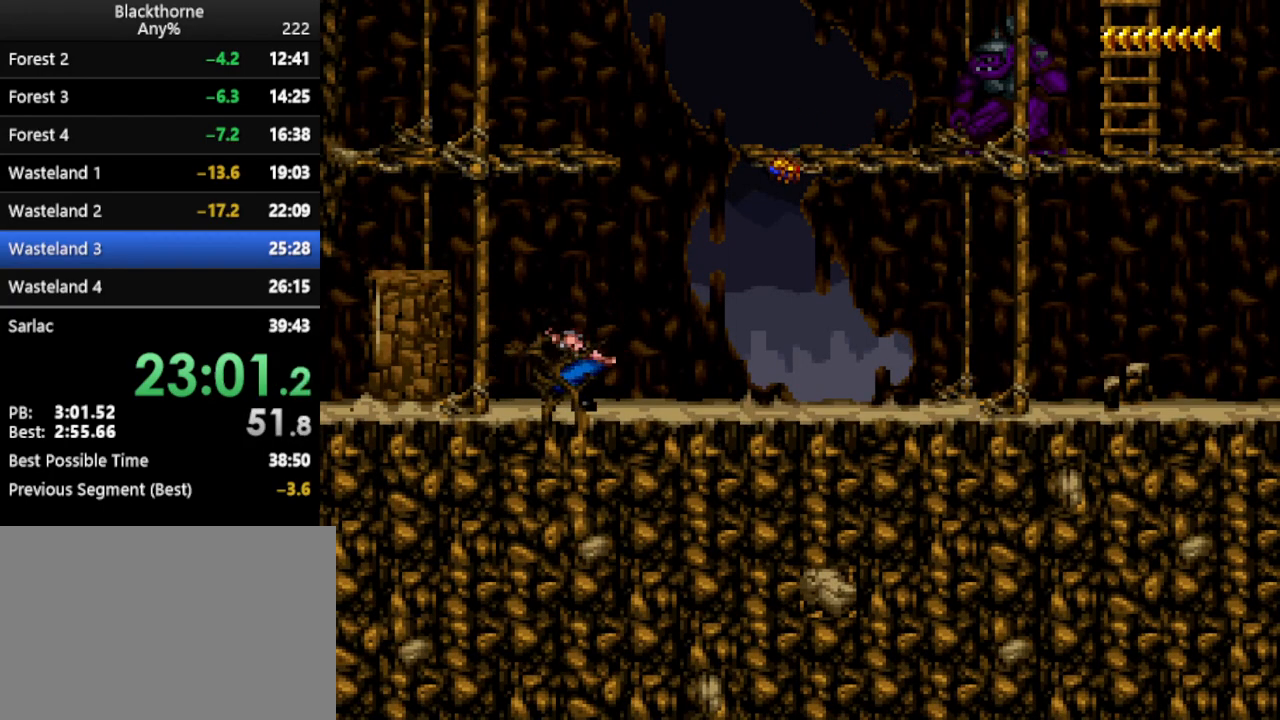
{"keys": ["num1"], "events": [[433, "num1", "down"], [433, "w", "up"]]}
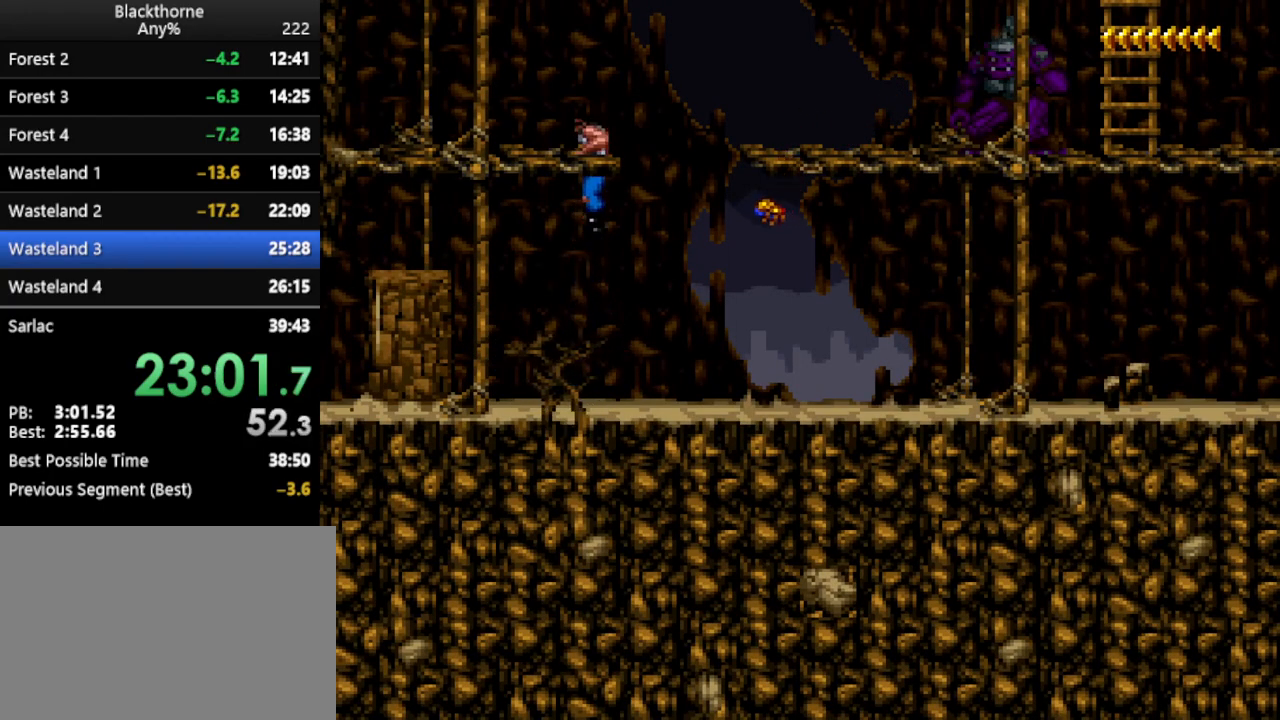
{"keys": ["num1"], "events": []}
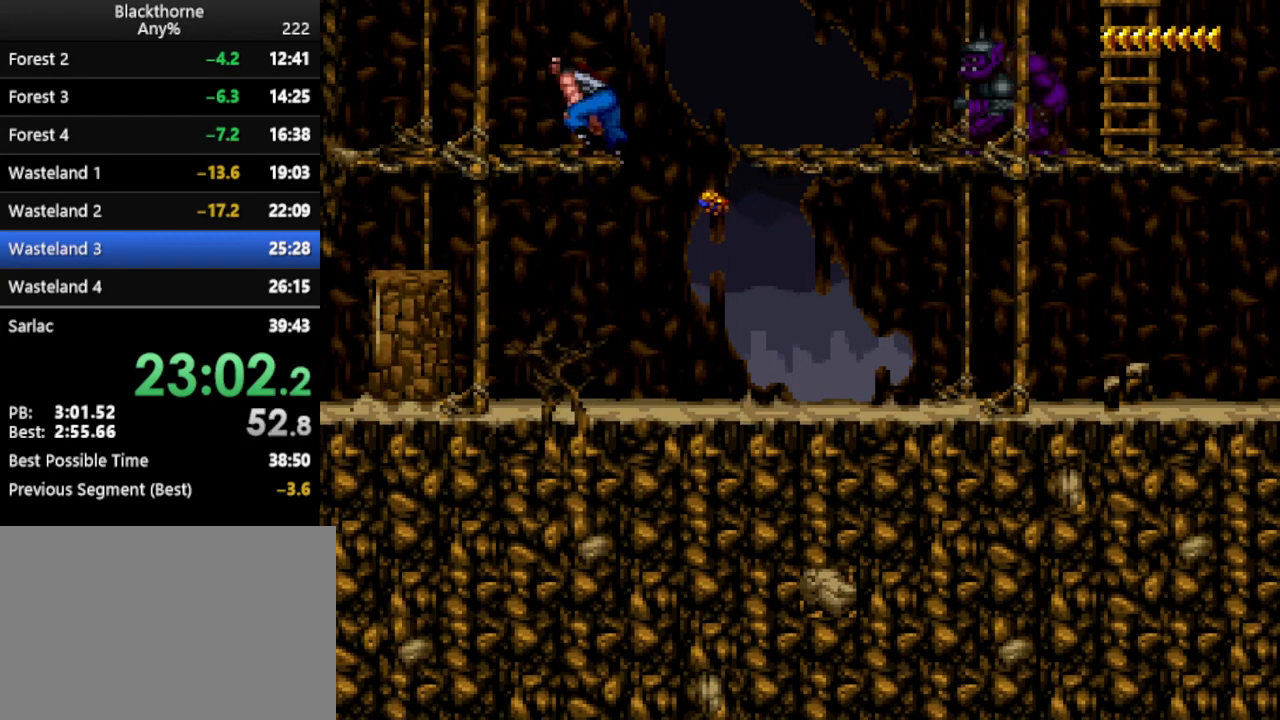
{"keys": ["d", "num1"], "events": [[333, "a", "down"], [367, "a", "up"], [367, "d", "down"]]}
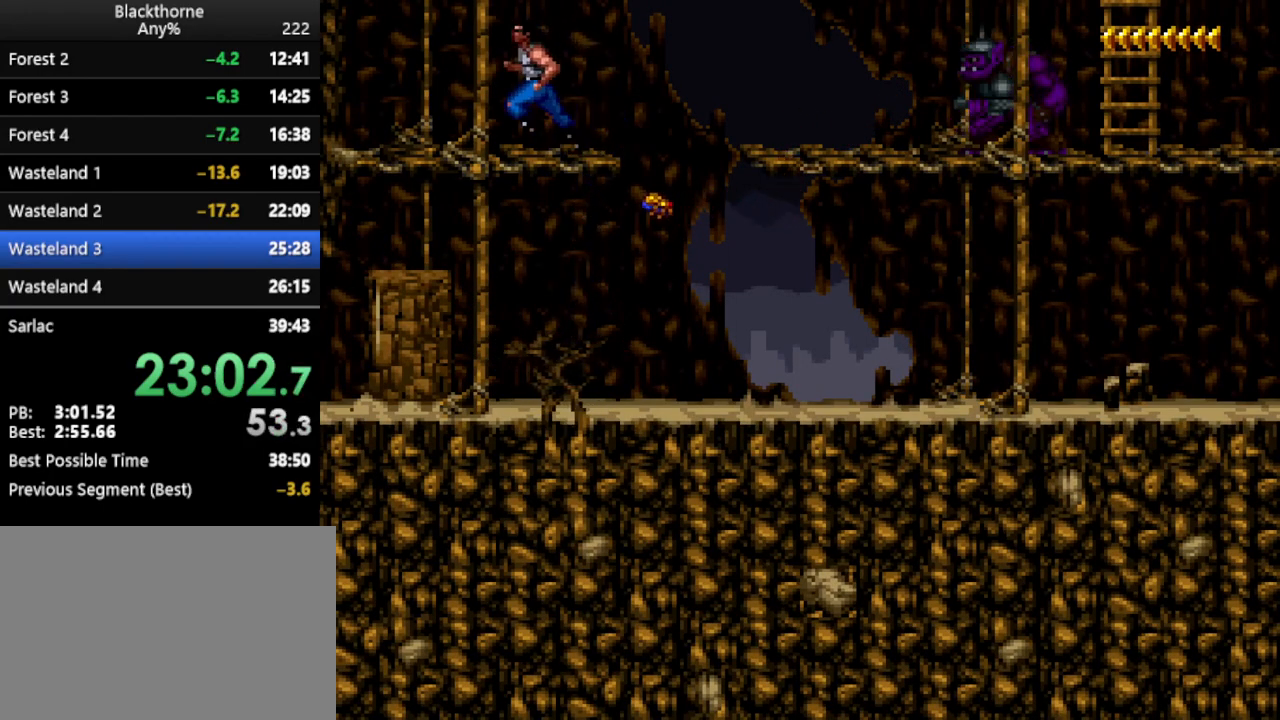
{"keys": ["d", "num1"], "events": []}
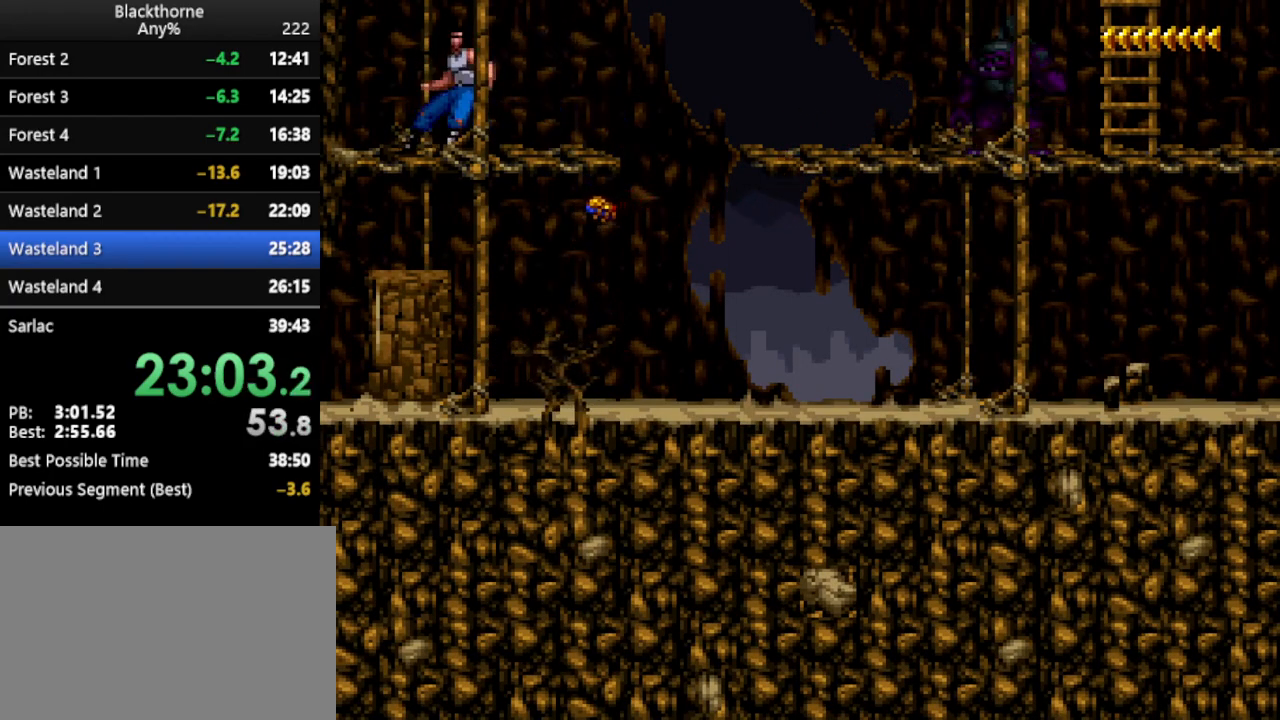
{"keys": ["d", "num1"], "events": [[117, "num2", "down"], [217, "num2", "up"]]}
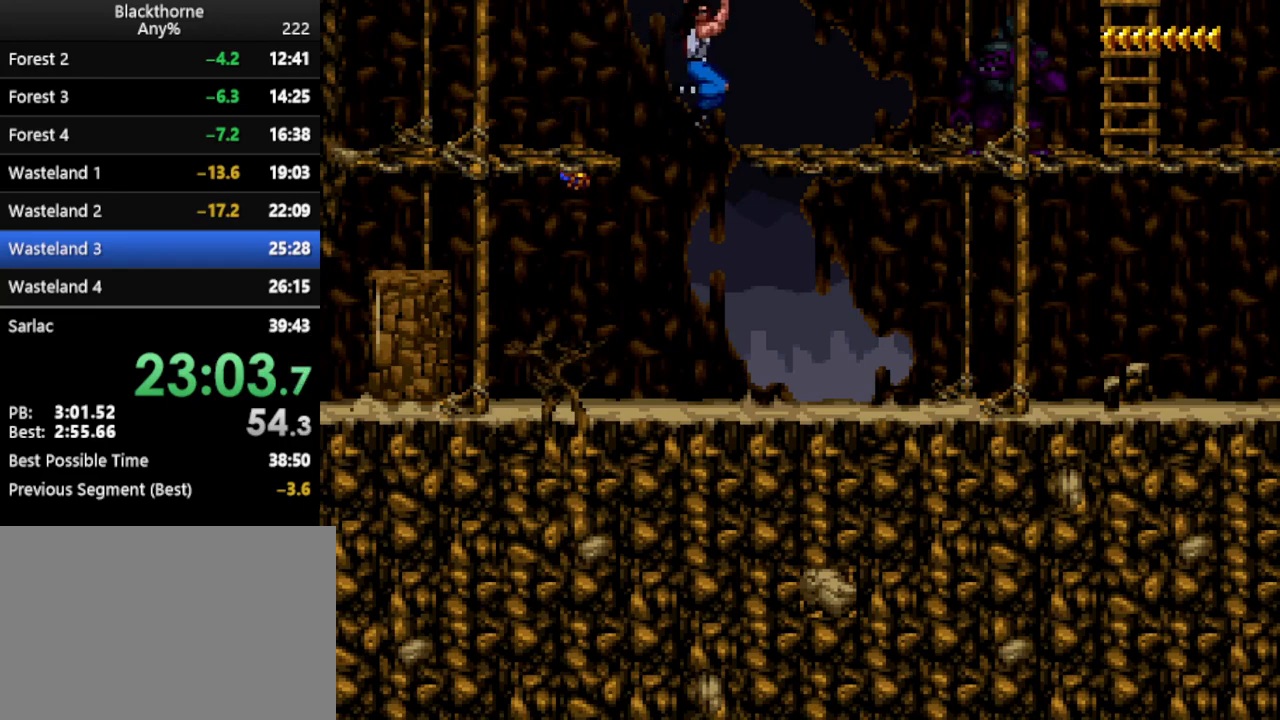
{"keys": [], "events": [[367, "d", "up"], [367, "num1", "up"]]}
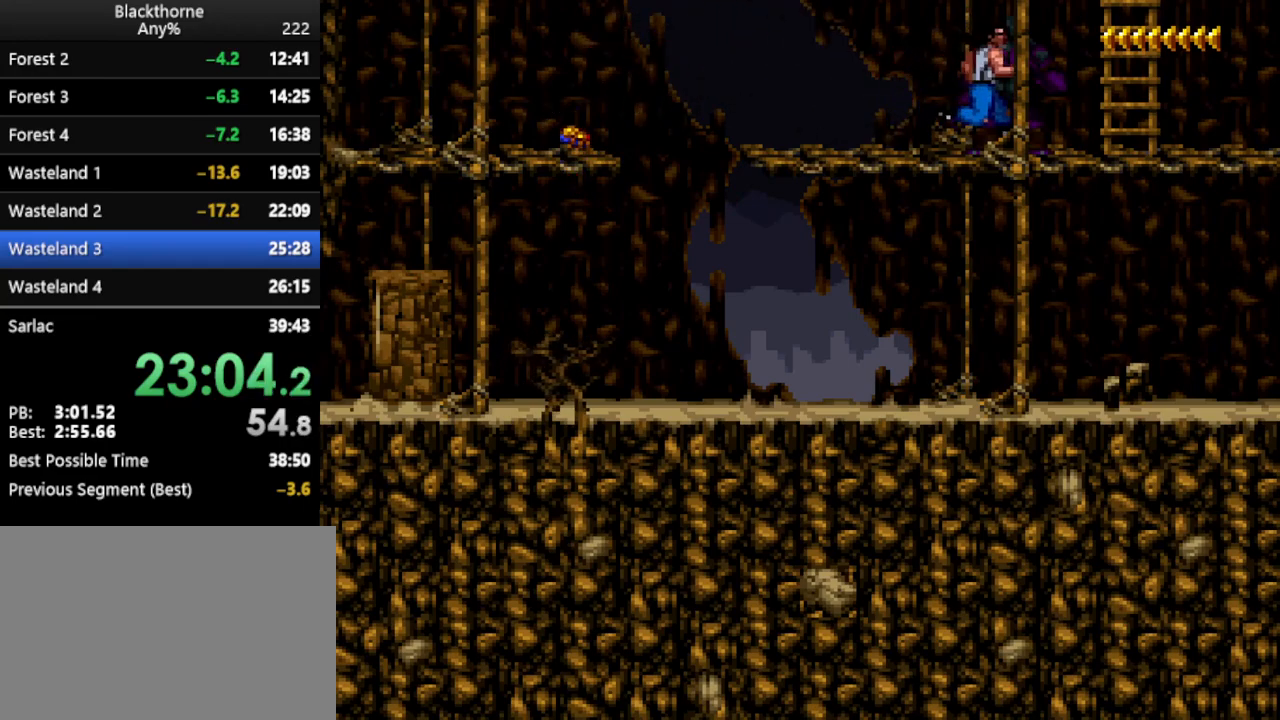
{"keys": ["num3"], "events": [[433, "num3", "down"]]}
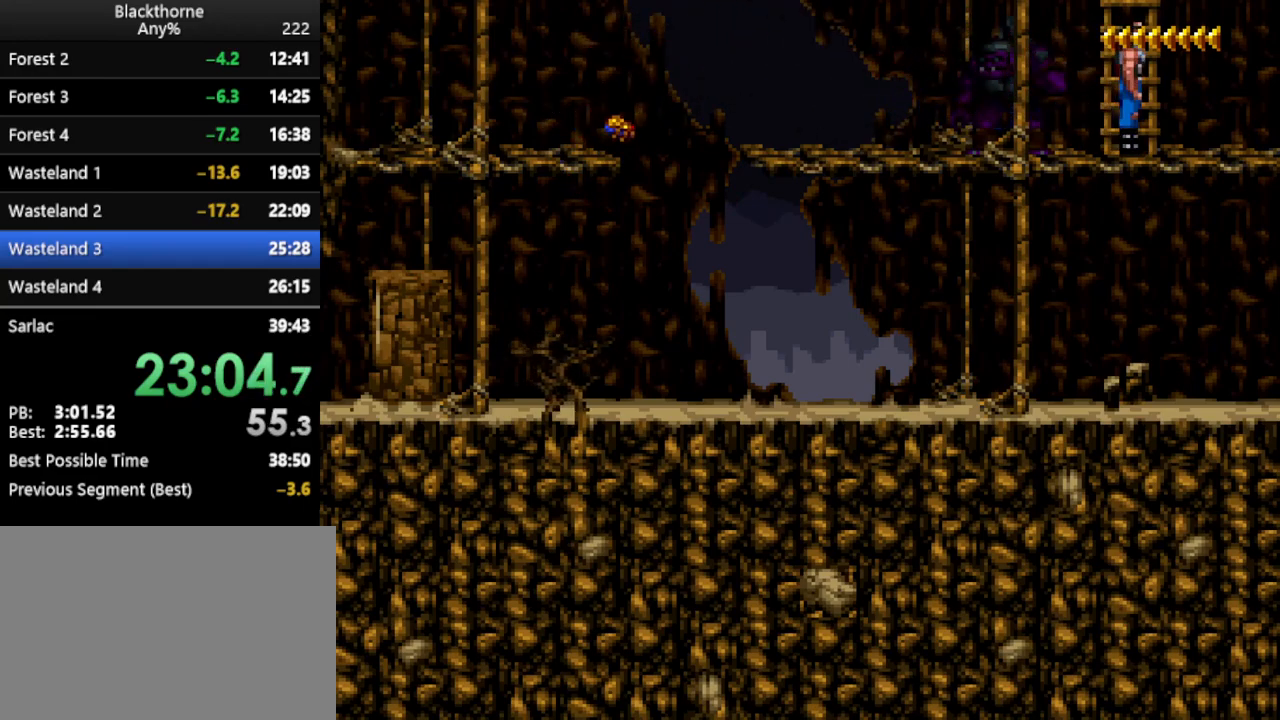
{"keys": ["a"], "events": [[33, "num3", "up"], [167, "a", "down"]]}
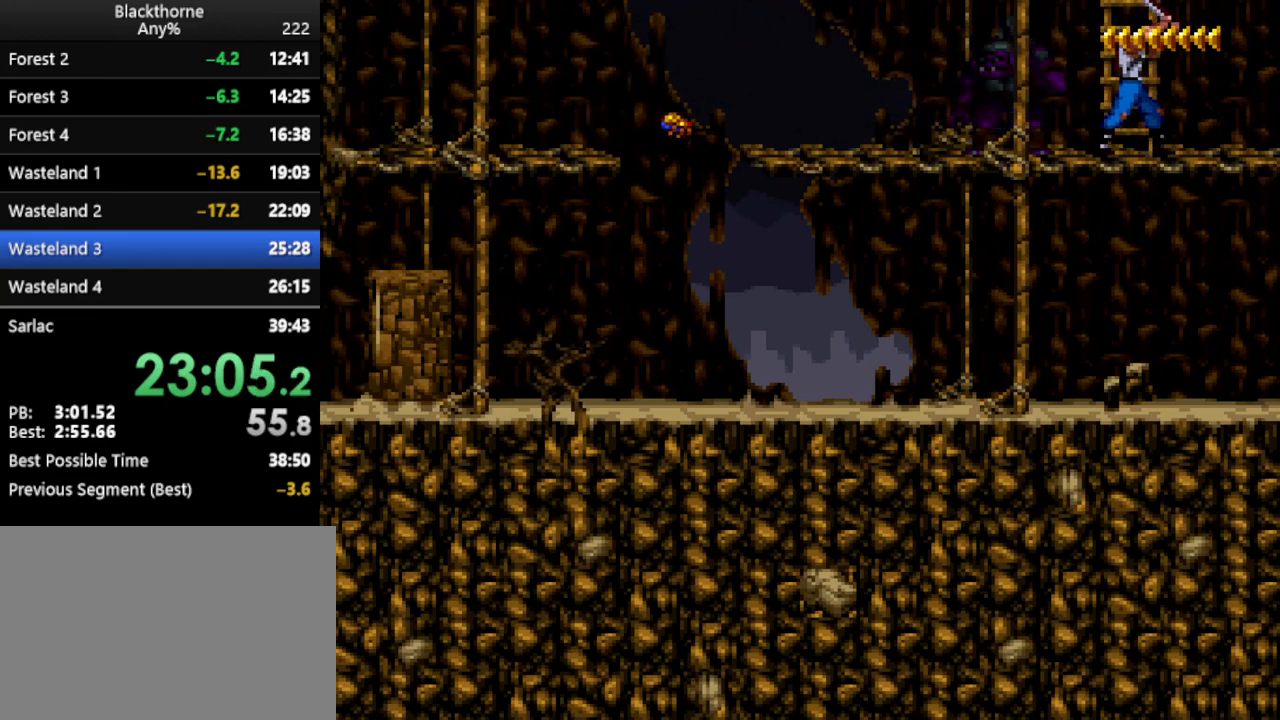
{"keys": ["num2"], "events": [[317, "a", "up"], [417, "num2", "down"]]}
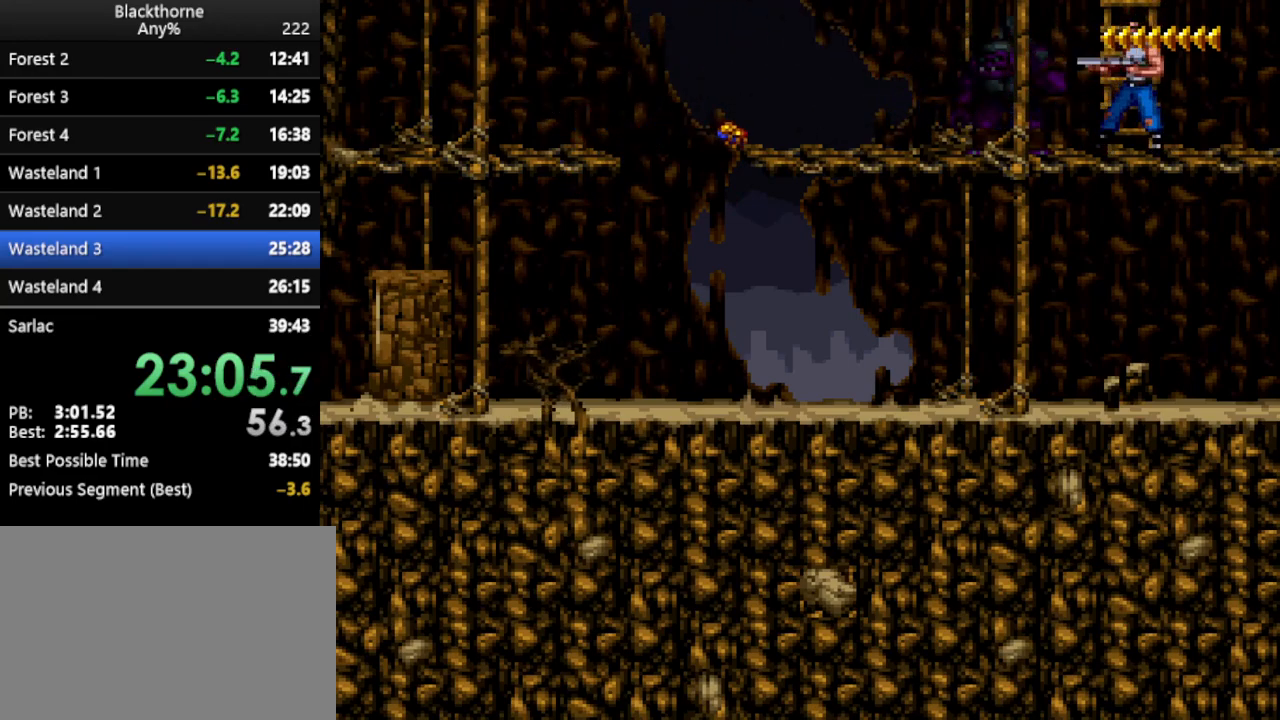
{"keys": ["num2"], "events": []}
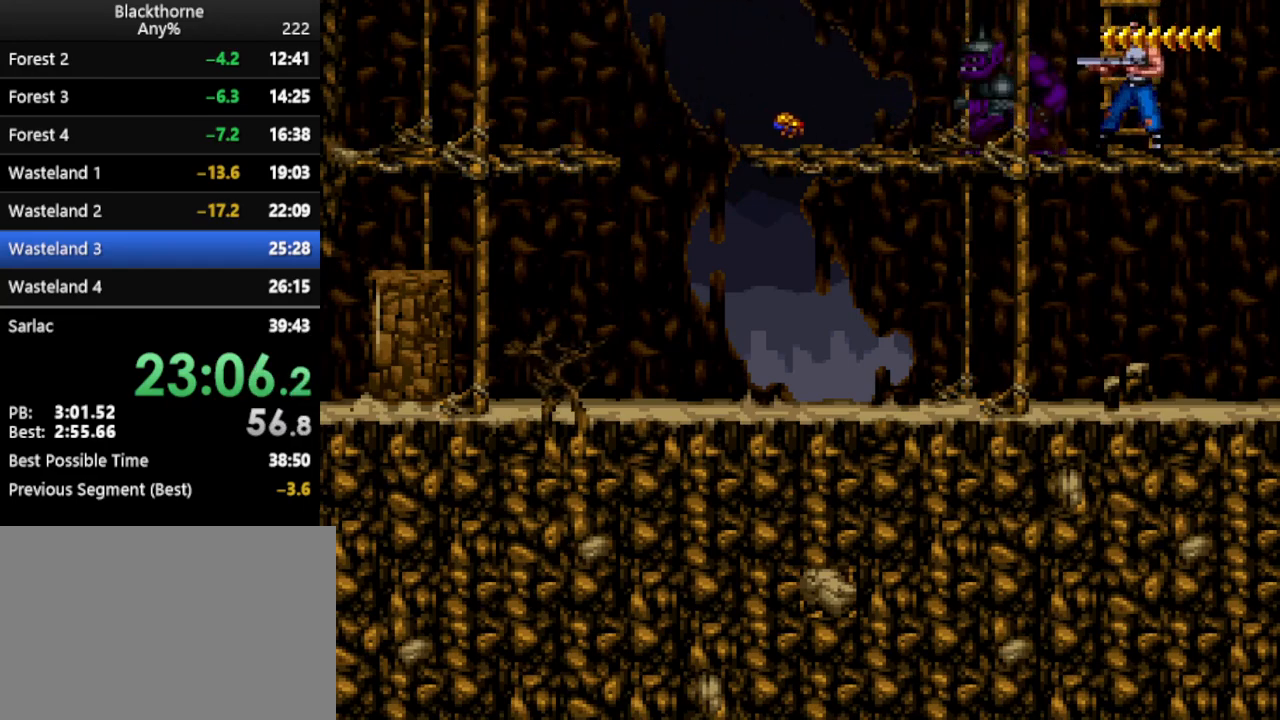
{"keys": [], "events": [[450, "num2", "up"]]}
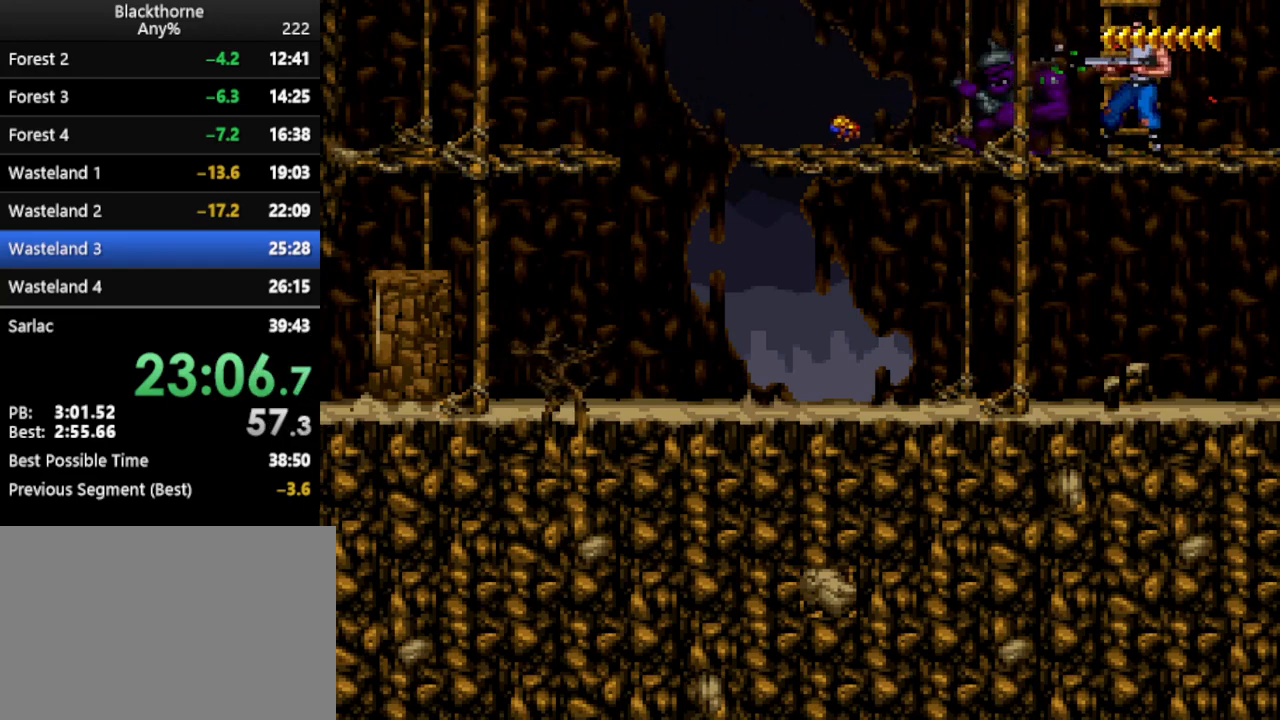
{"keys": [], "events": [[33, "s", "down"], [233, "s", "up"]]}
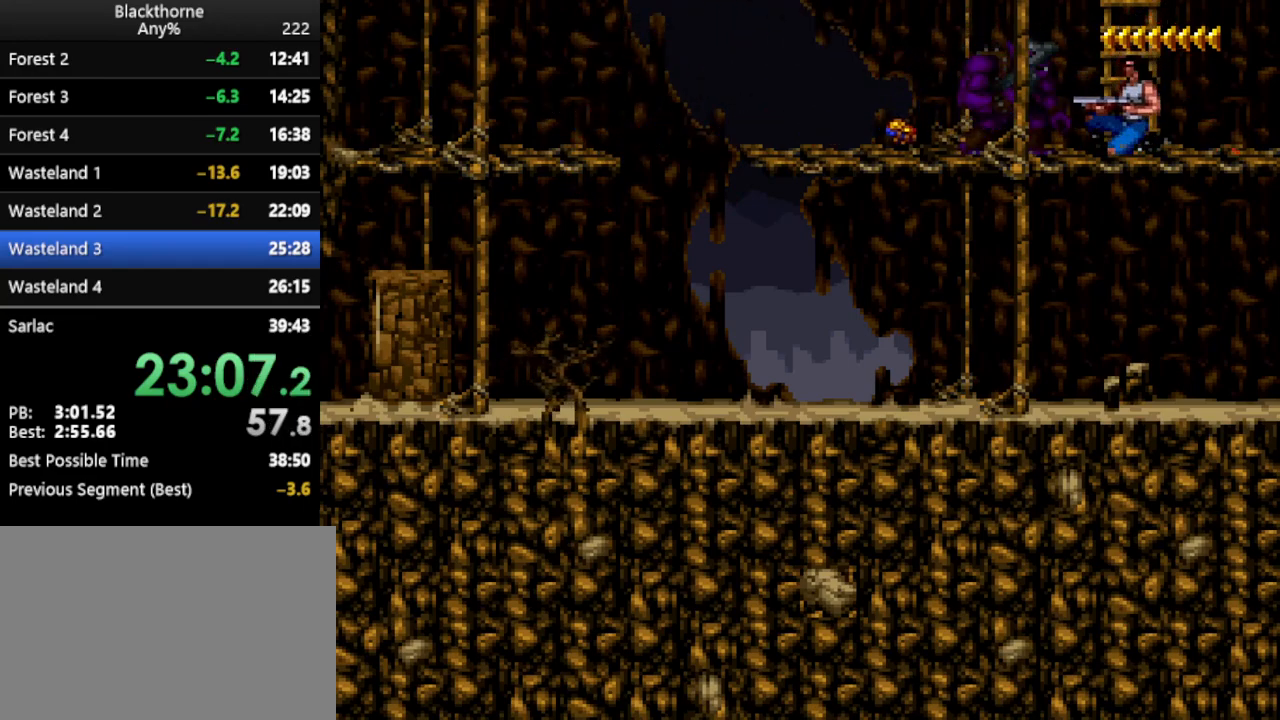
{"keys": ["a"], "events": [[483, "a", "down"]]}
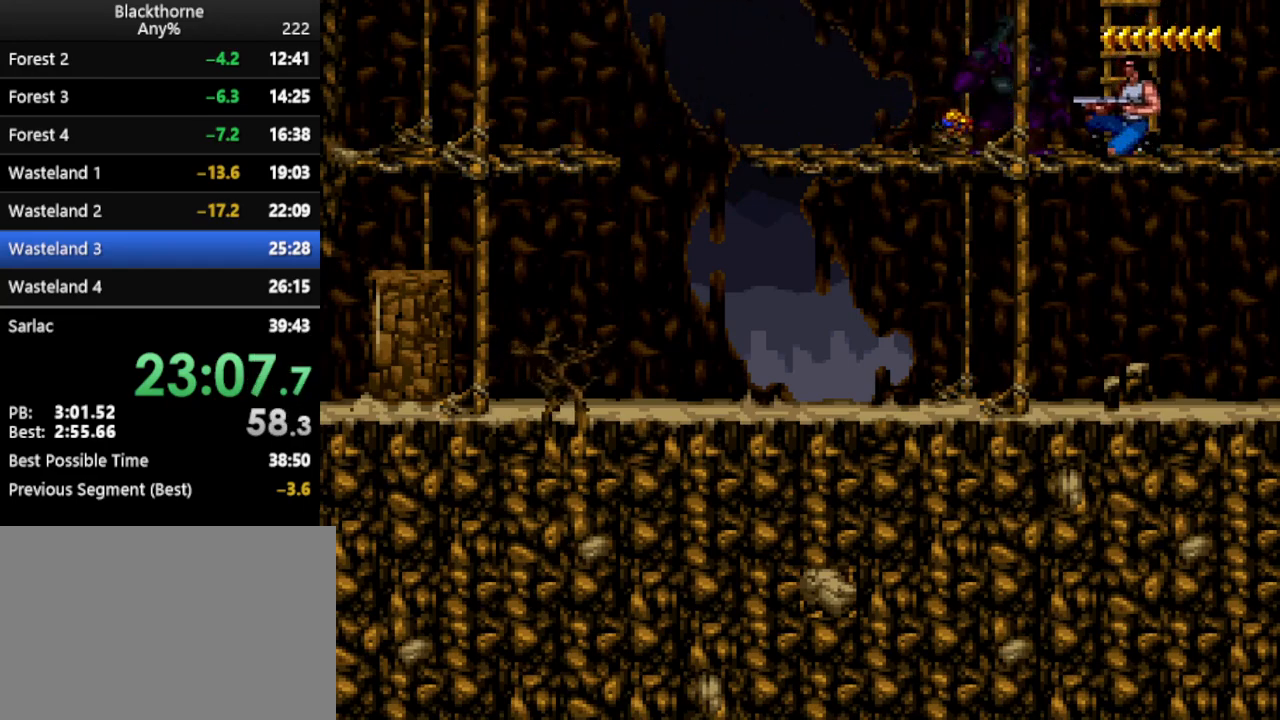
{"keys": [], "events": [[167, "a", "up"]]}
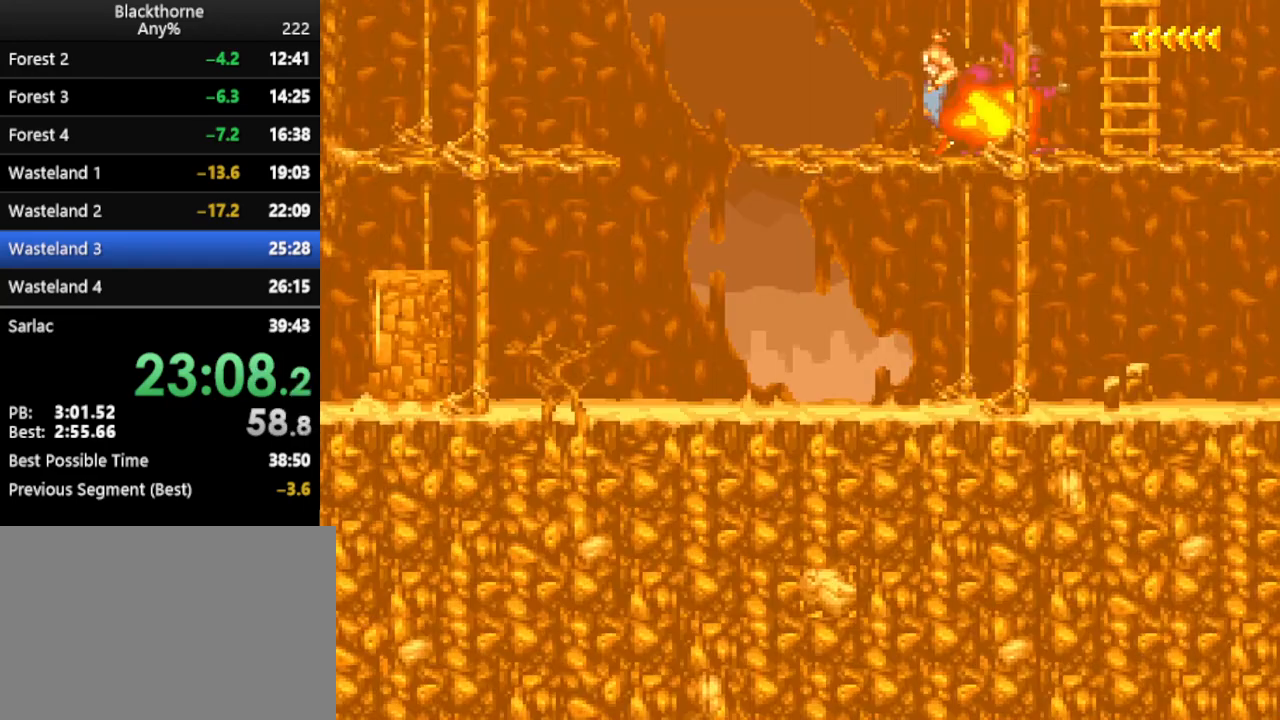
{"keys": ["d"], "events": [[233, "d", "down"]]}
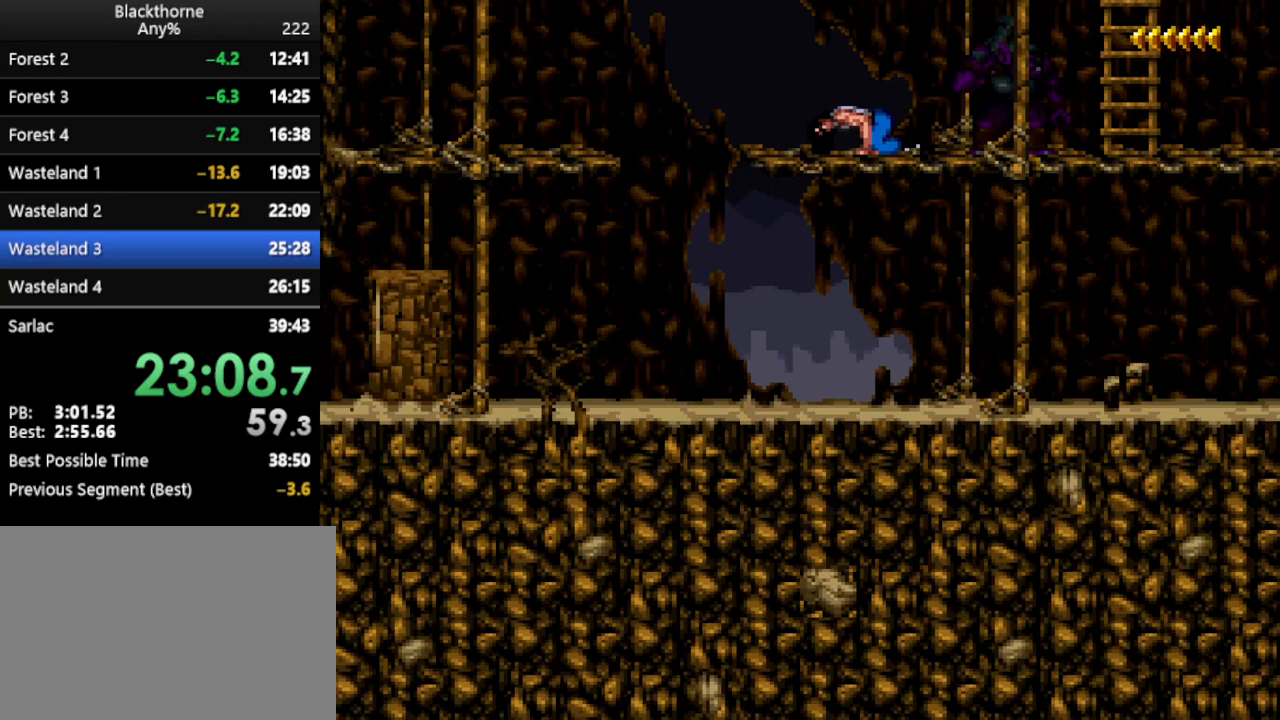
{"keys": ["d"], "events": []}
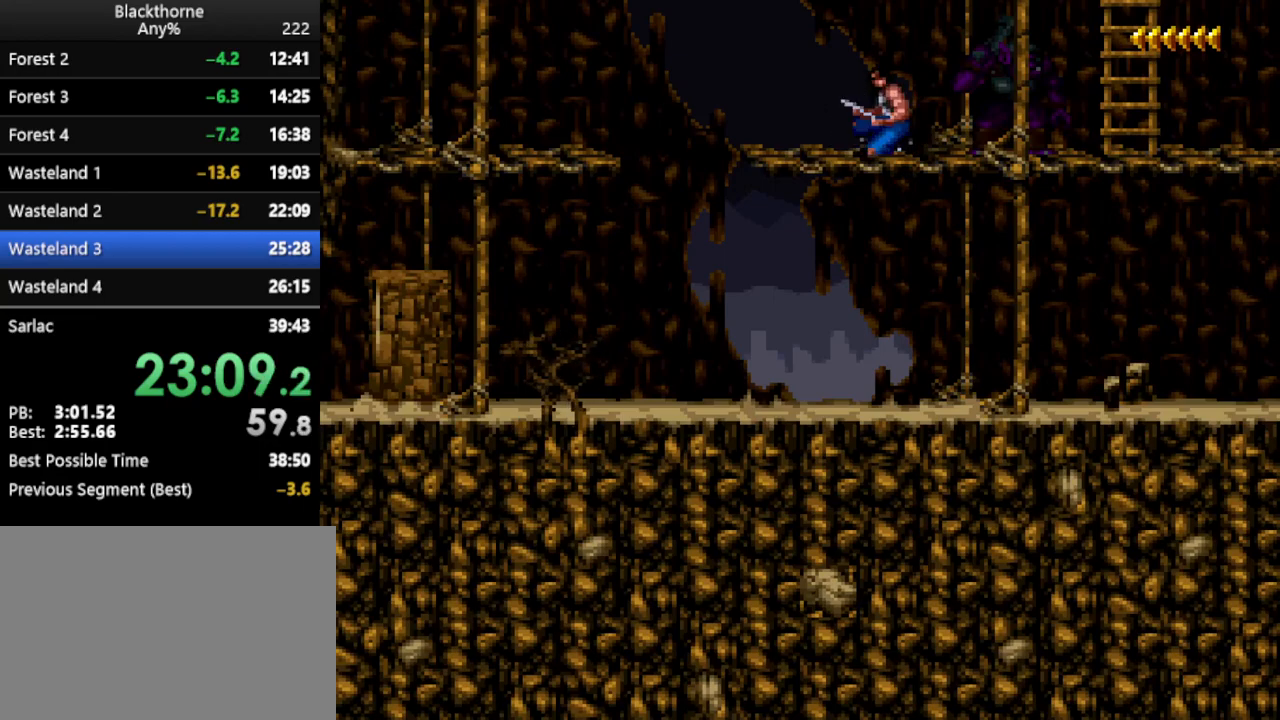
{"keys": ["d"], "events": []}
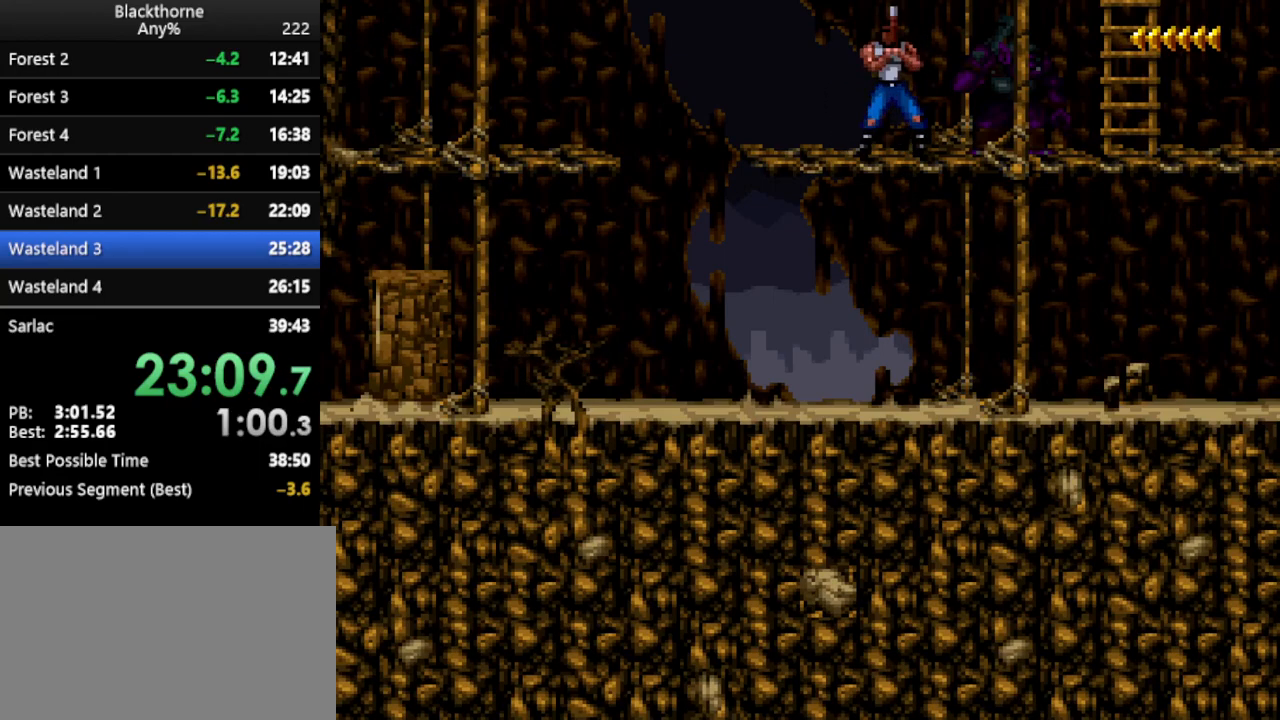
{"keys": [], "events": [[333, "d", "up"]]}
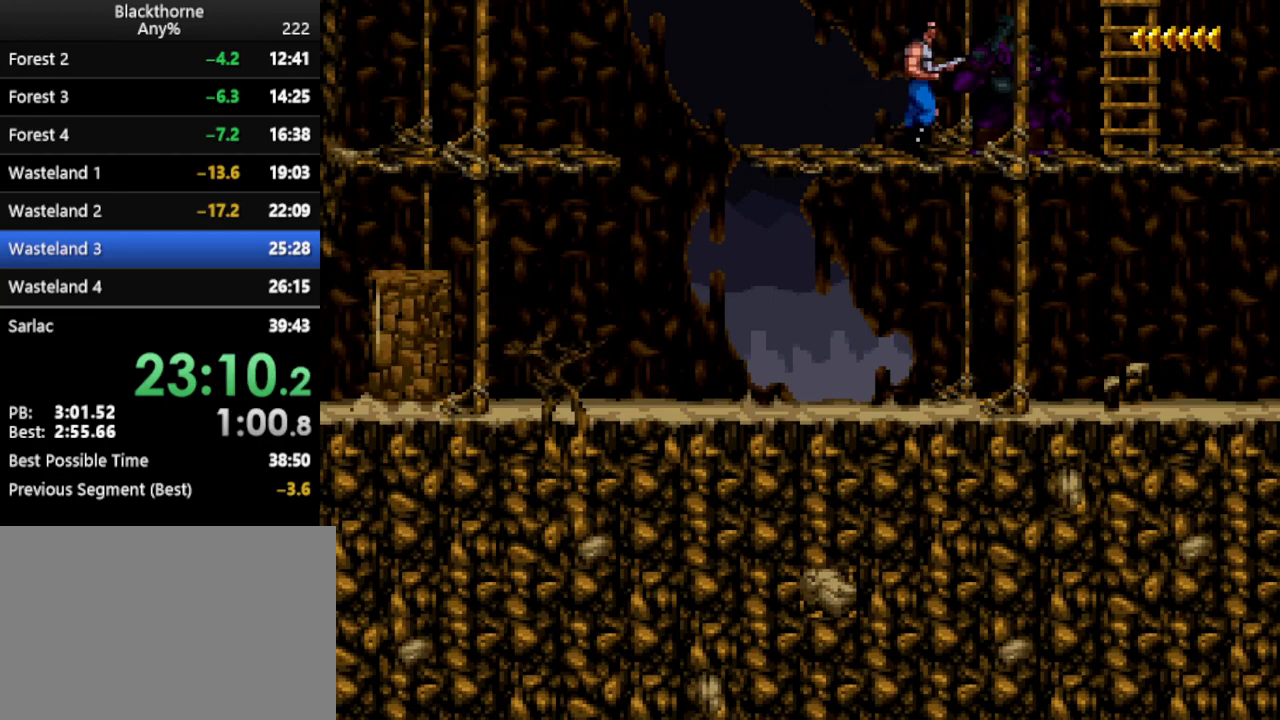
{"keys": [], "events": []}
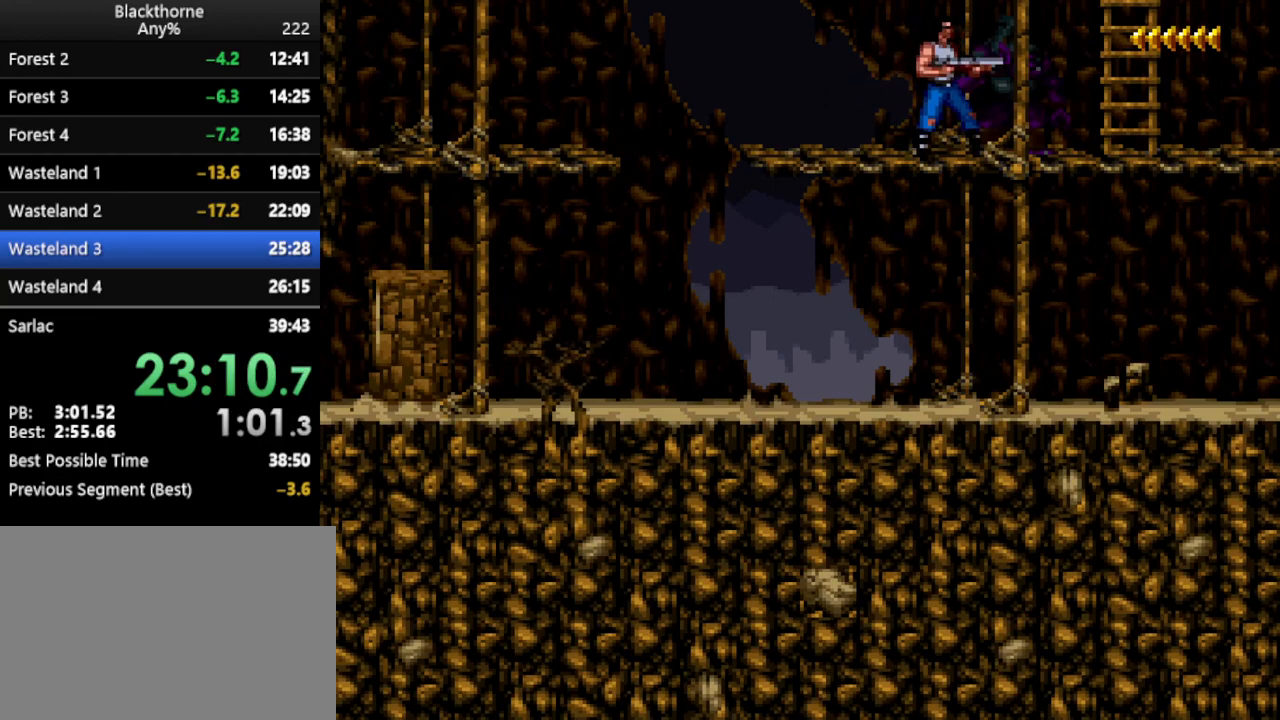
{"keys": [], "events": []}
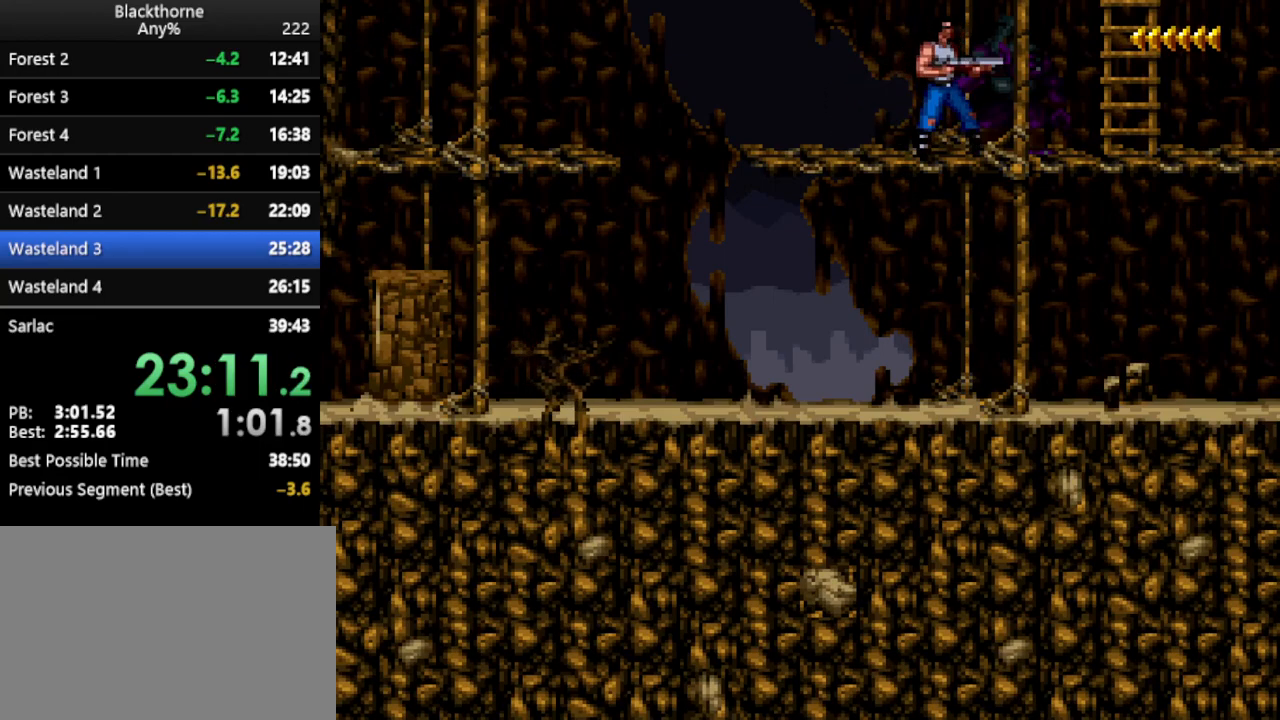
{"keys": [], "events": []}
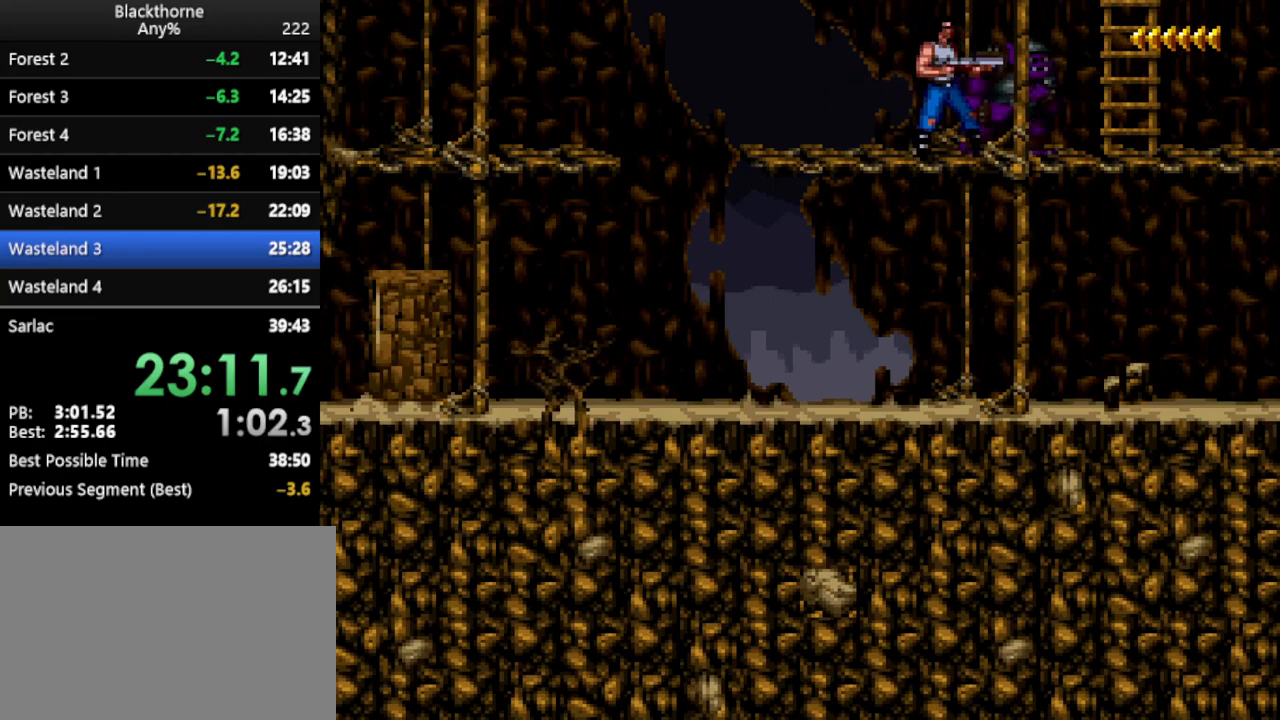
{"keys": [], "events": [[150, "num2", "down"], [233, "num2", "up"], [233, "num3", "down"], [283, "num3", "up"]]}
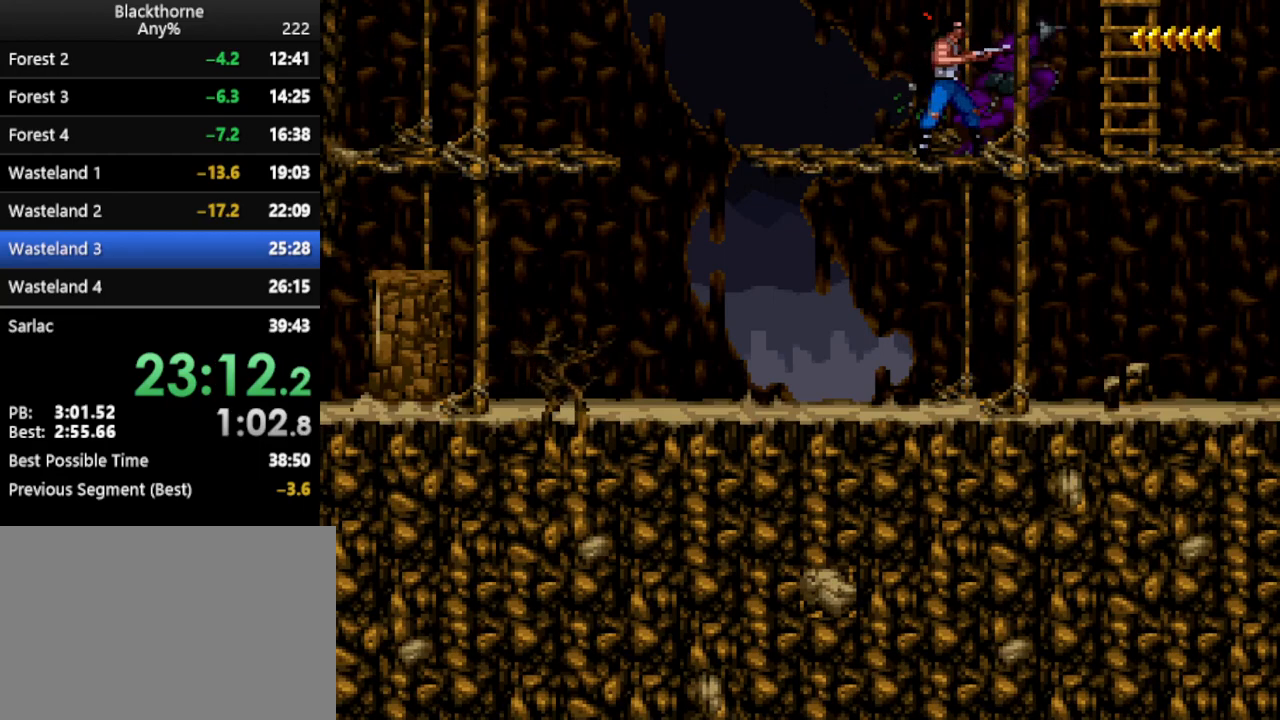
{"keys": ["s"], "events": [[317, "s", "down"]]}
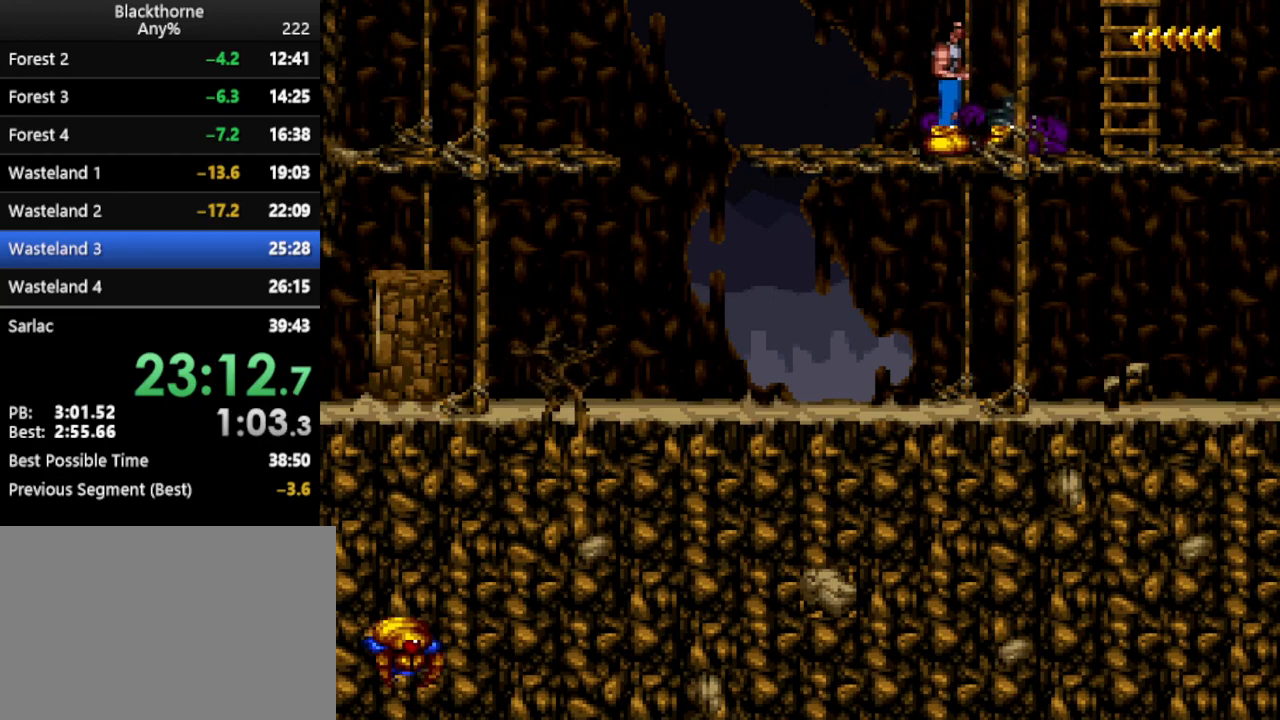
{"keys": ["d"], "events": [[183, "s", "up"], [317, "d", "down"]]}